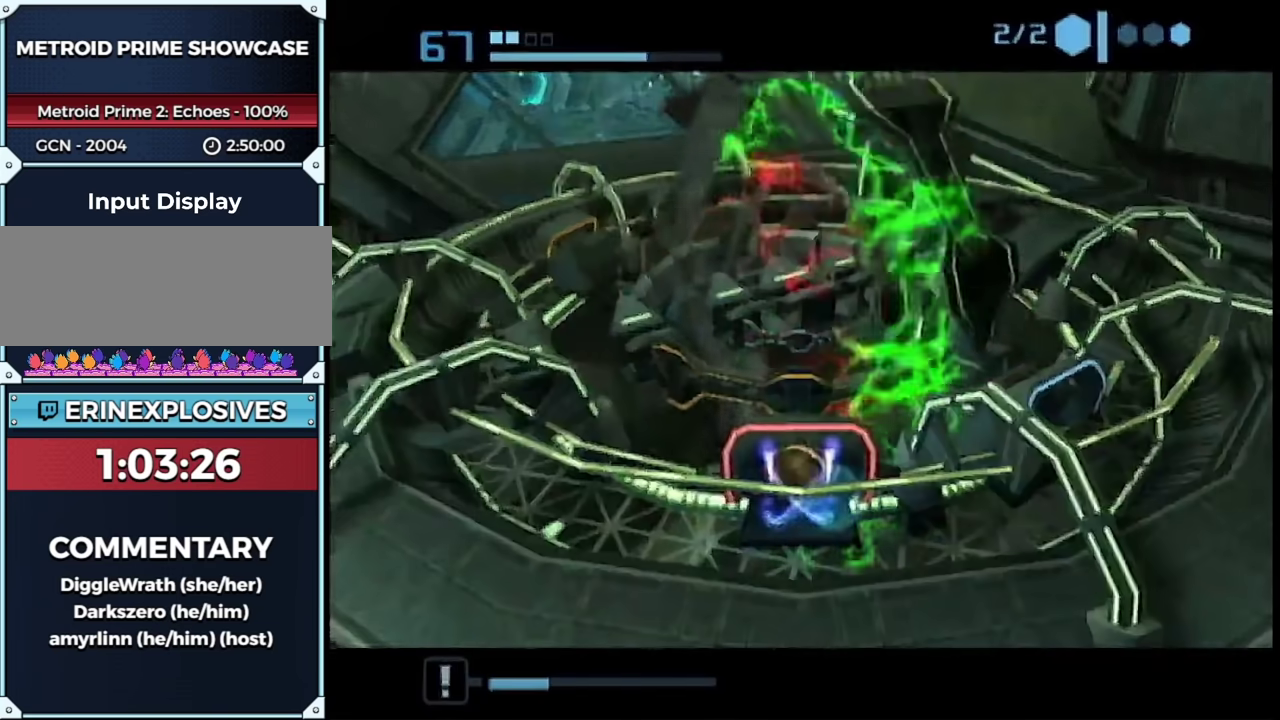
Gameplay with a controller (Nintendo layout); each line is a JSON object with the inputs held at the frame after it. "events" lists button and stick changes between this image and that frame as [ms after this image, input, new state], when the widget could be followed in between. This overlay highlights the sticks when they move; stick clicks (L3 R3) are not distinguishable. Not read: L3 R3 Y other_buttons.
{"buttons": [], "left_stick": "down-left", "right_stick": "center", "events": []}
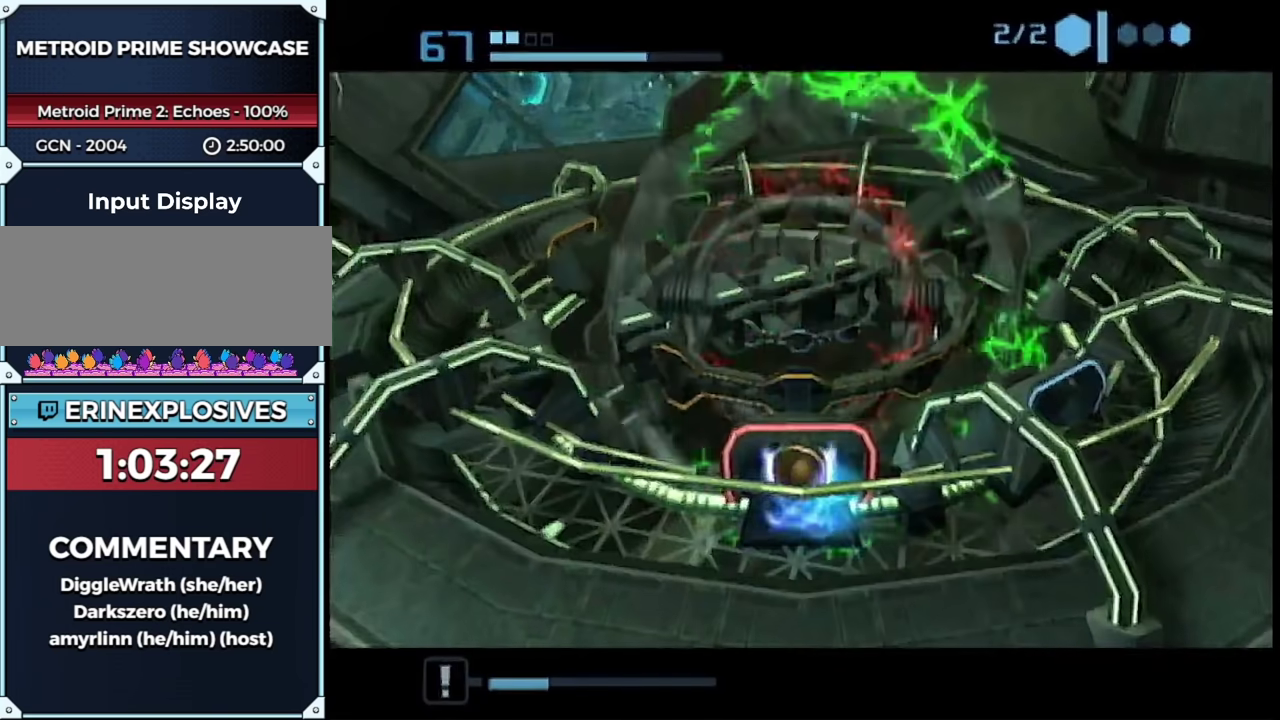
{"buttons": [], "left_stick": "down-left", "right_stick": "center", "events": []}
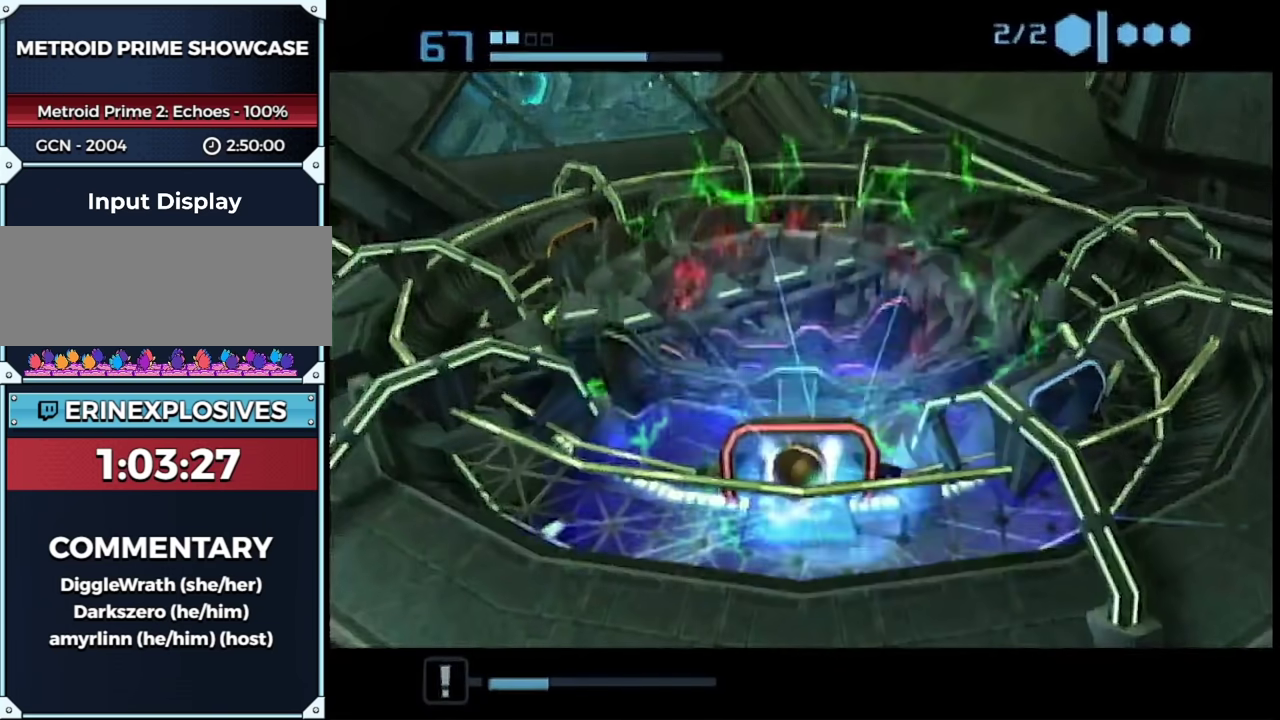
{"buttons": ["B"], "left_stick": "down-left", "right_stick": "center", "events": [[150, "B", "down"], [233, "left_stick", "left"], [450, "left_stick", "down-left"]]}
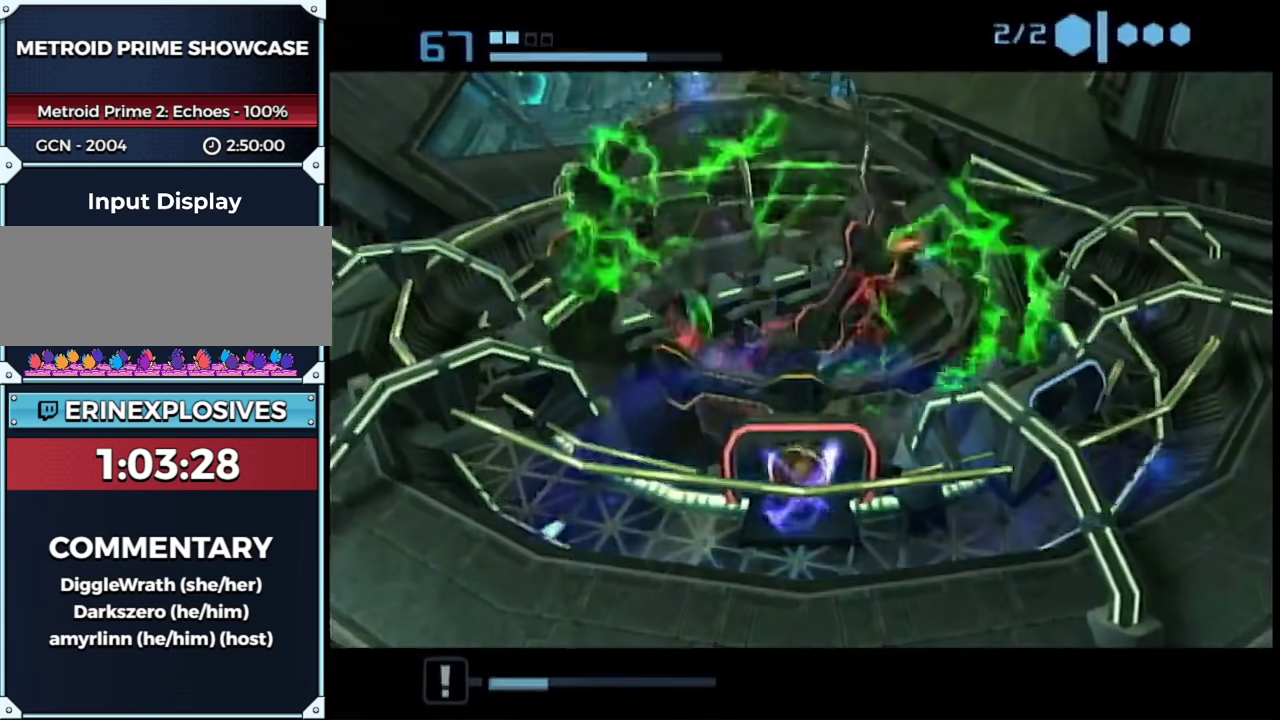
{"buttons": ["B"], "left_stick": "down-left", "right_stick": "center", "events": [[200, "left_stick", "left"], [483, "left_stick", "down-left"]]}
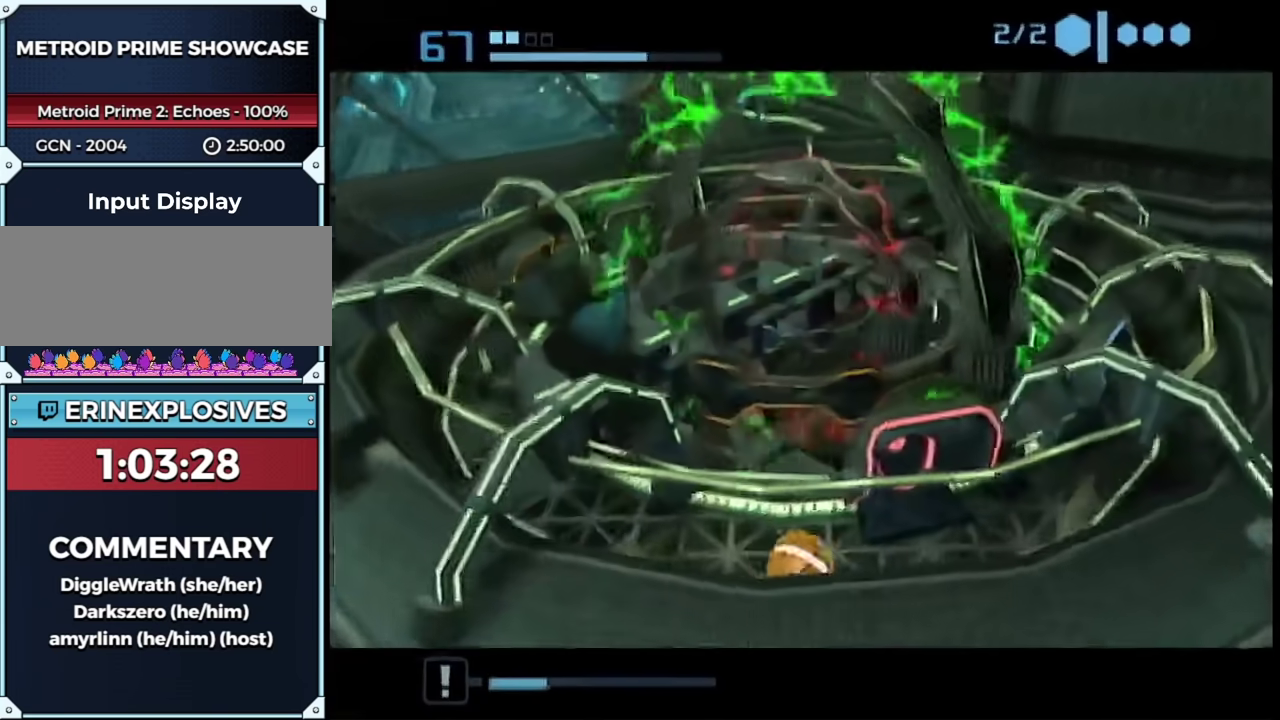
{"buttons": [], "left_stick": "down-left", "right_stick": "center", "events": [[17, "B", "up"]]}
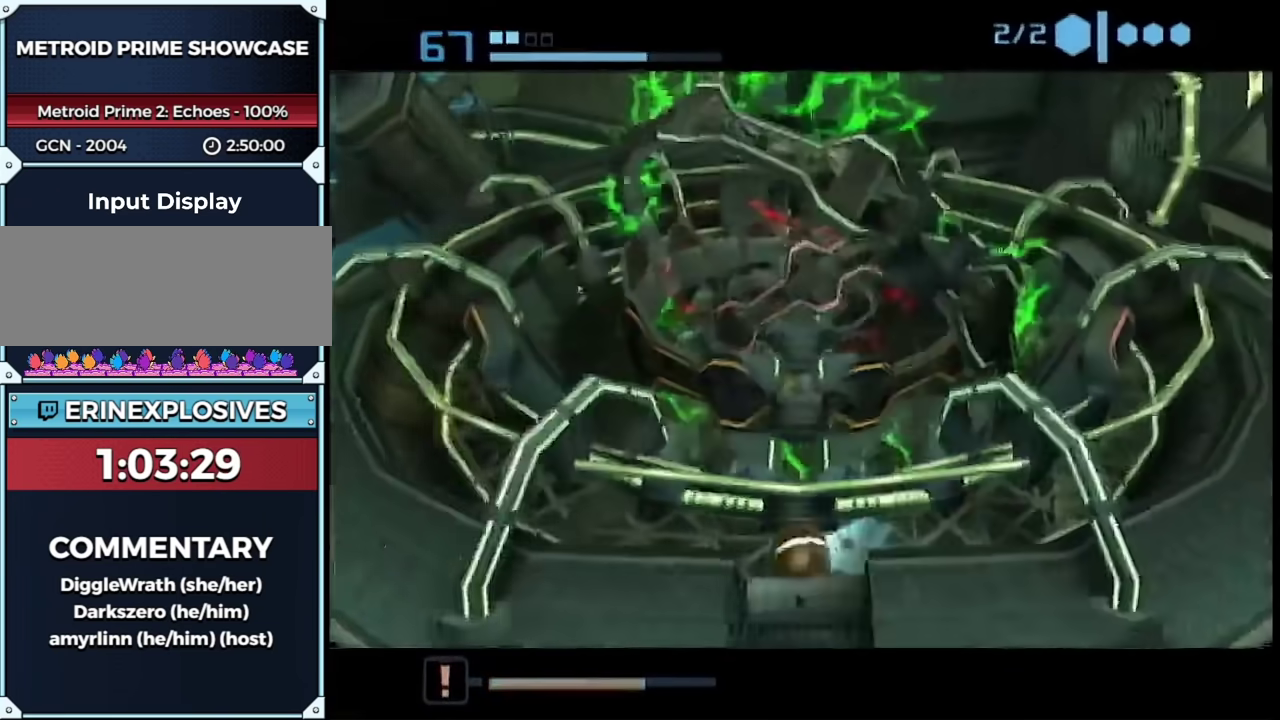
{"buttons": [], "left_stick": "left", "right_stick": "center", "events": [[400, "left_stick", "left"]]}
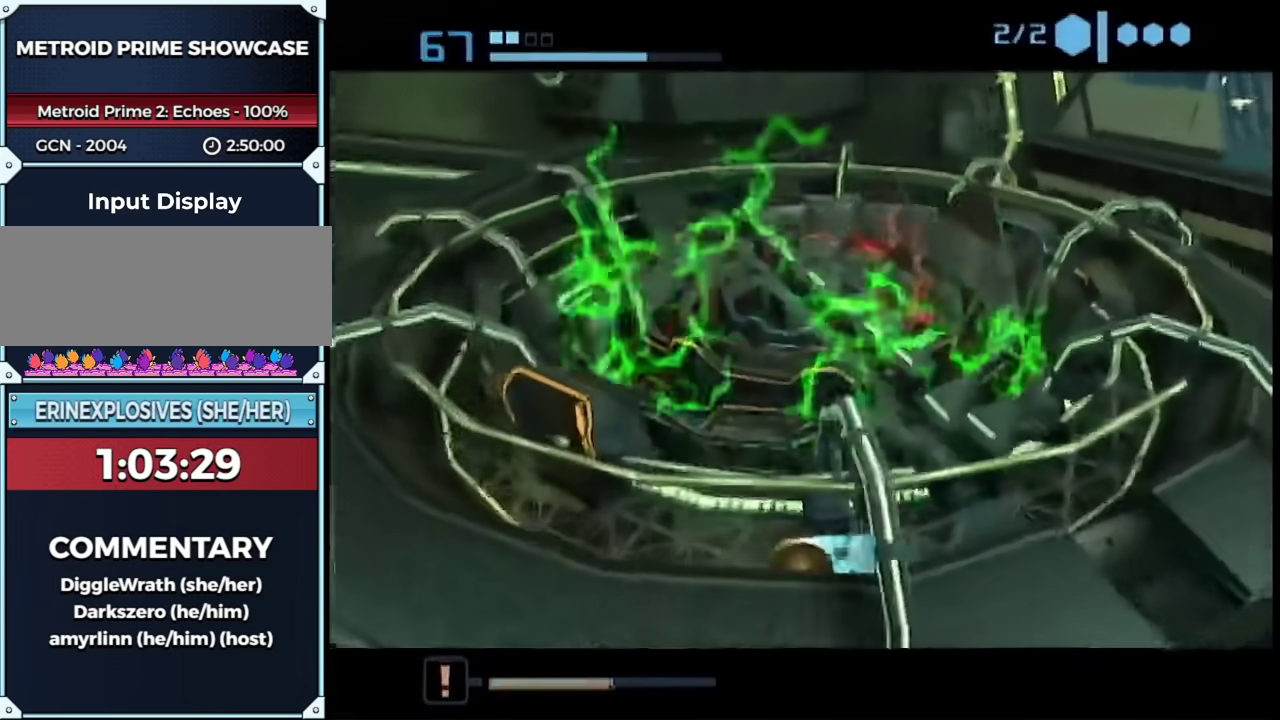
{"buttons": [], "left_stick": "up-left", "right_stick": "center", "events": [[450, "left_stick", "up-left"]]}
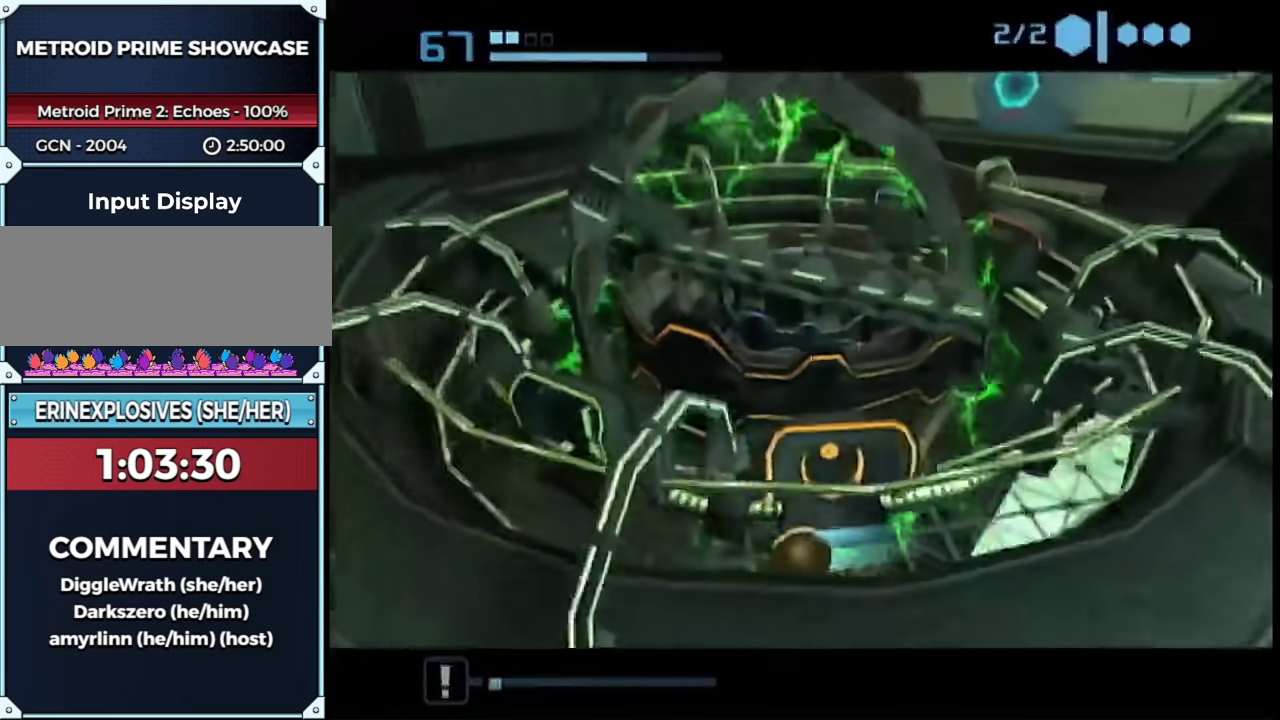
{"buttons": [], "left_stick": "up-right", "right_stick": "center", "events": [[100, "left_stick", "up"], [200, "left_stick", "up-right"], [267, "A", "down"], [333, "A", "up"], [417, "A", "down"], [483, "A", "up"]]}
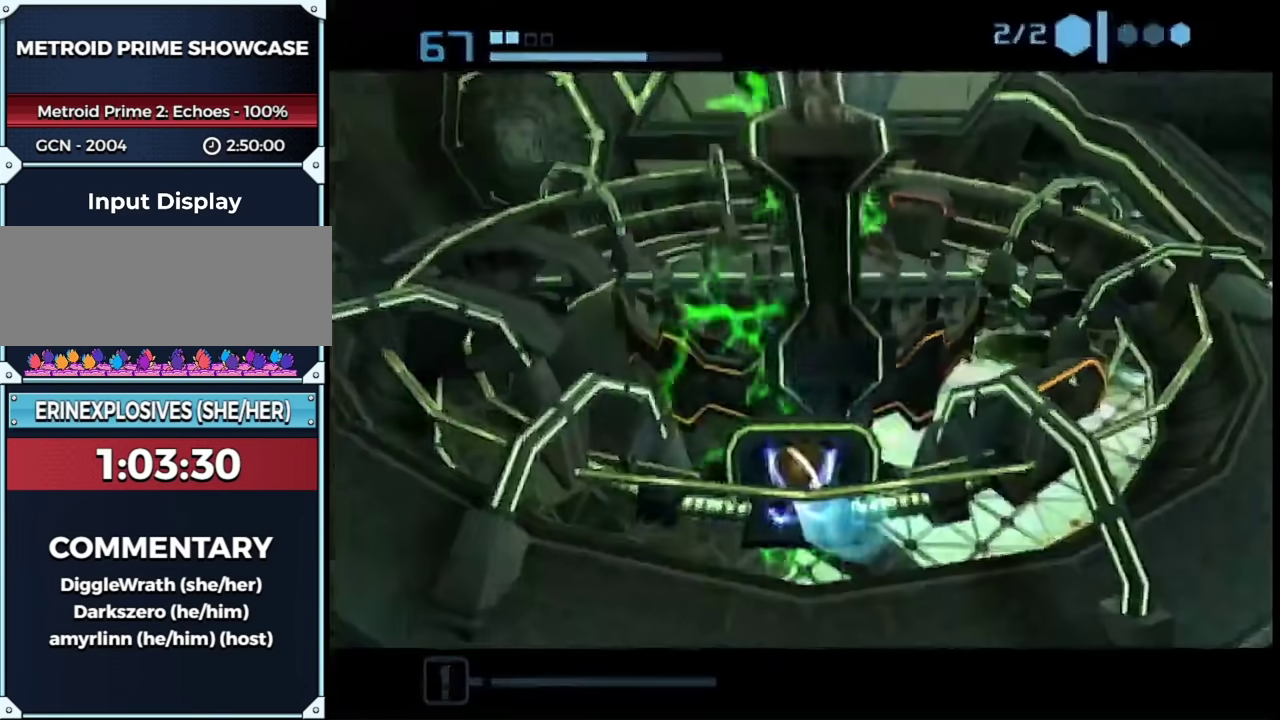
{"buttons": [], "left_stick": "down-right", "right_stick": "center", "events": [[83, "left_stick", "down-right"]]}
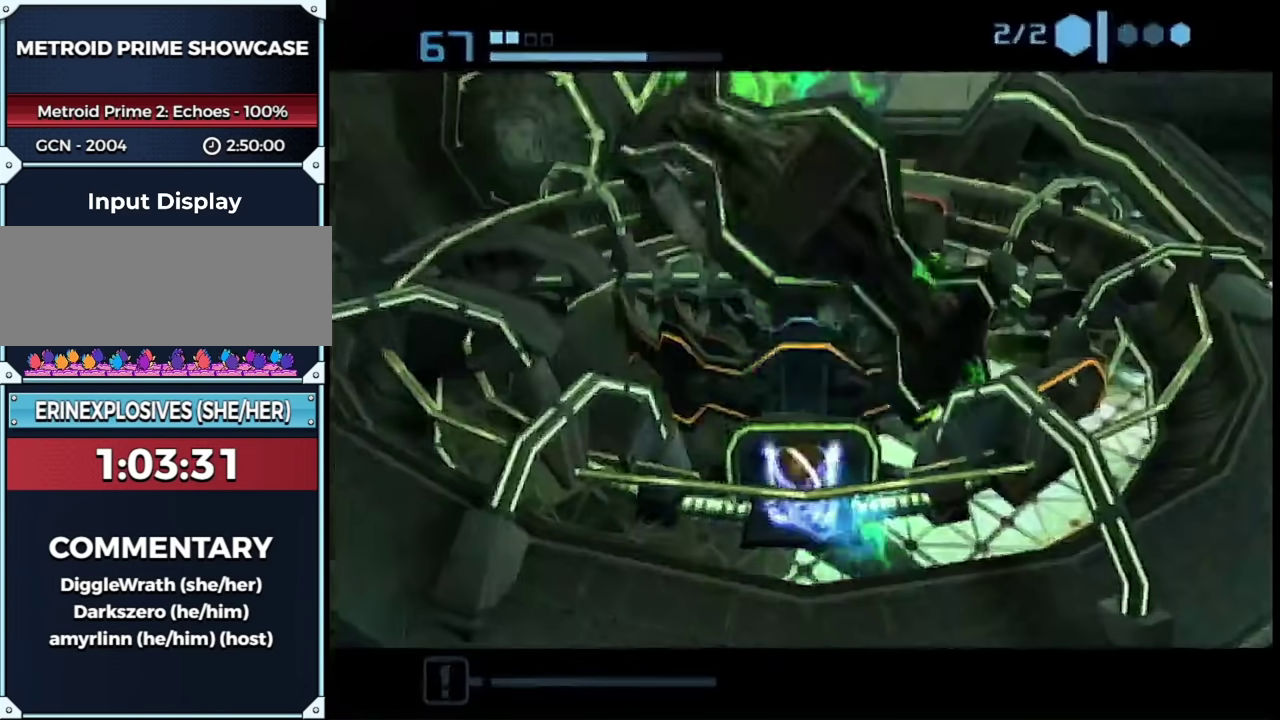
{"buttons": ["L1"], "left_stick": "down-right", "right_stick": "center", "events": [[433, "L1", "down"]]}
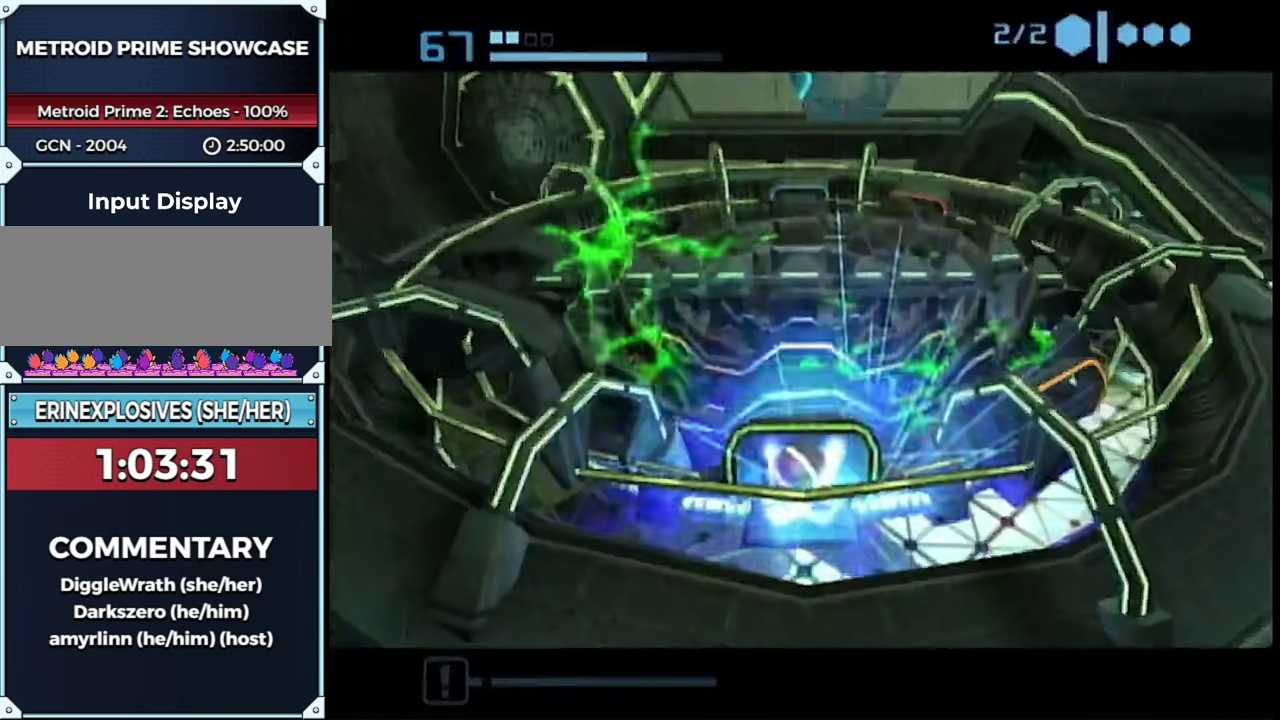
{"buttons": [], "left_stick": "down-right", "right_stick": "center", "events": [[450, "L1", "up"]]}
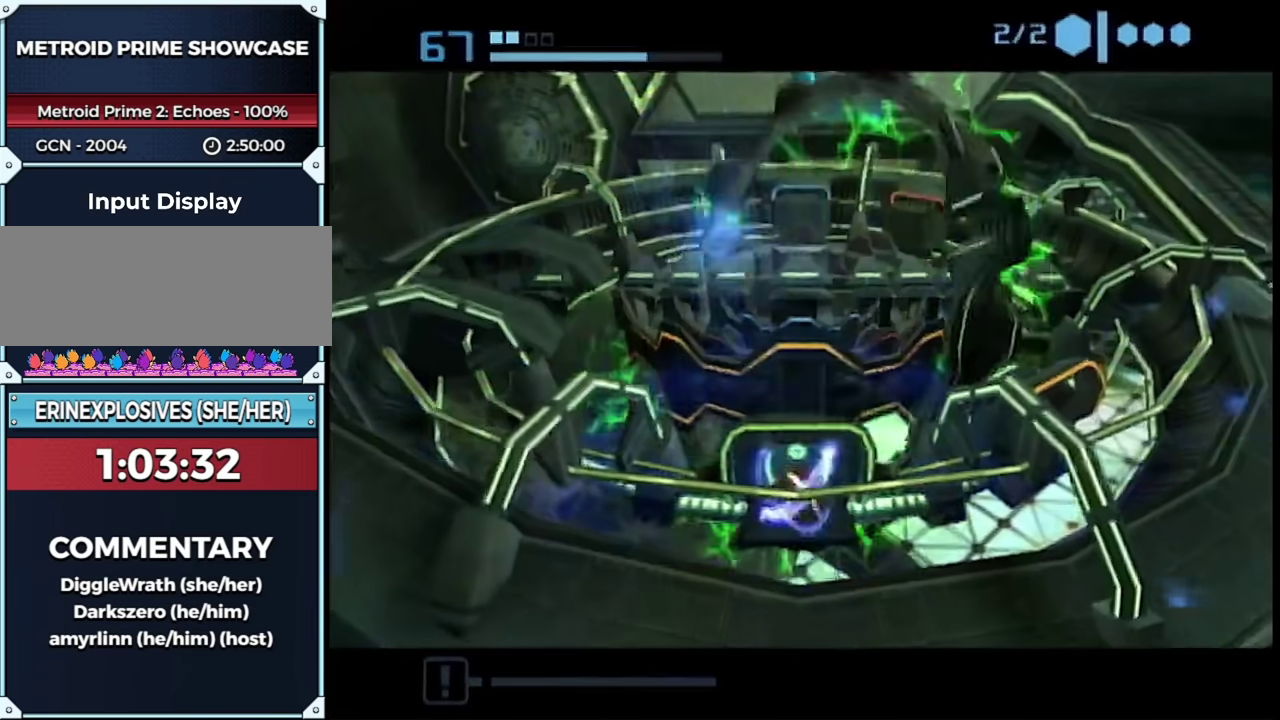
{"buttons": [], "left_stick": "right", "right_stick": "center", "events": [[333, "left_stick", "right"]]}
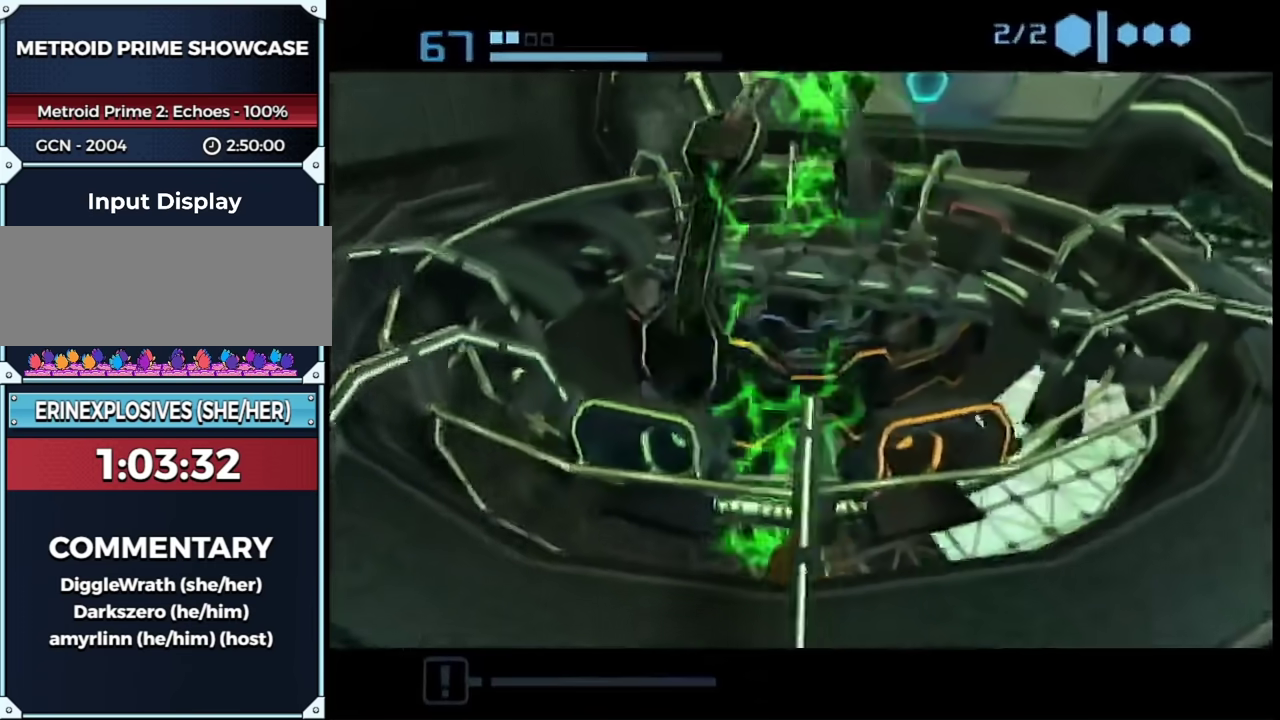
{"buttons": [], "left_stick": "down-right", "right_stick": "center", "events": [[117, "left_stick", "down-right"]]}
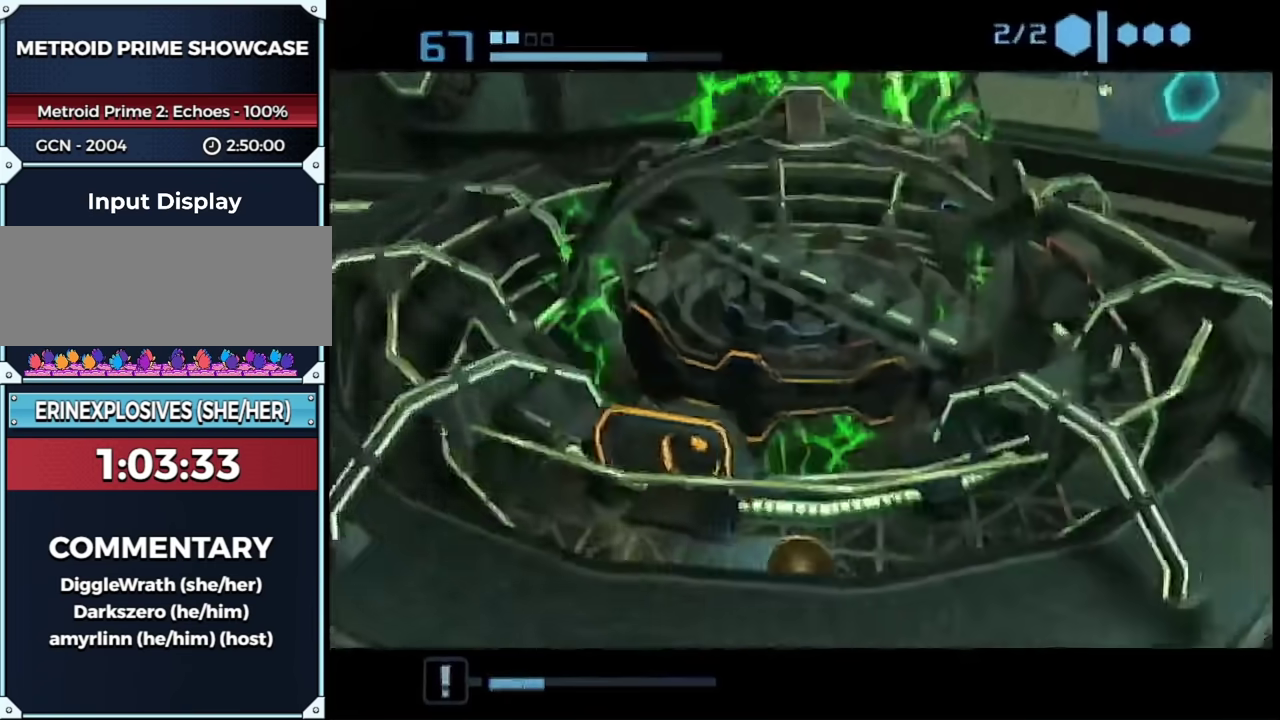
{"buttons": [], "left_stick": "up-right", "right_stick": "center", "events": [[300, "left_stick", "right"], [417, "left_stick", "up-right"]]}
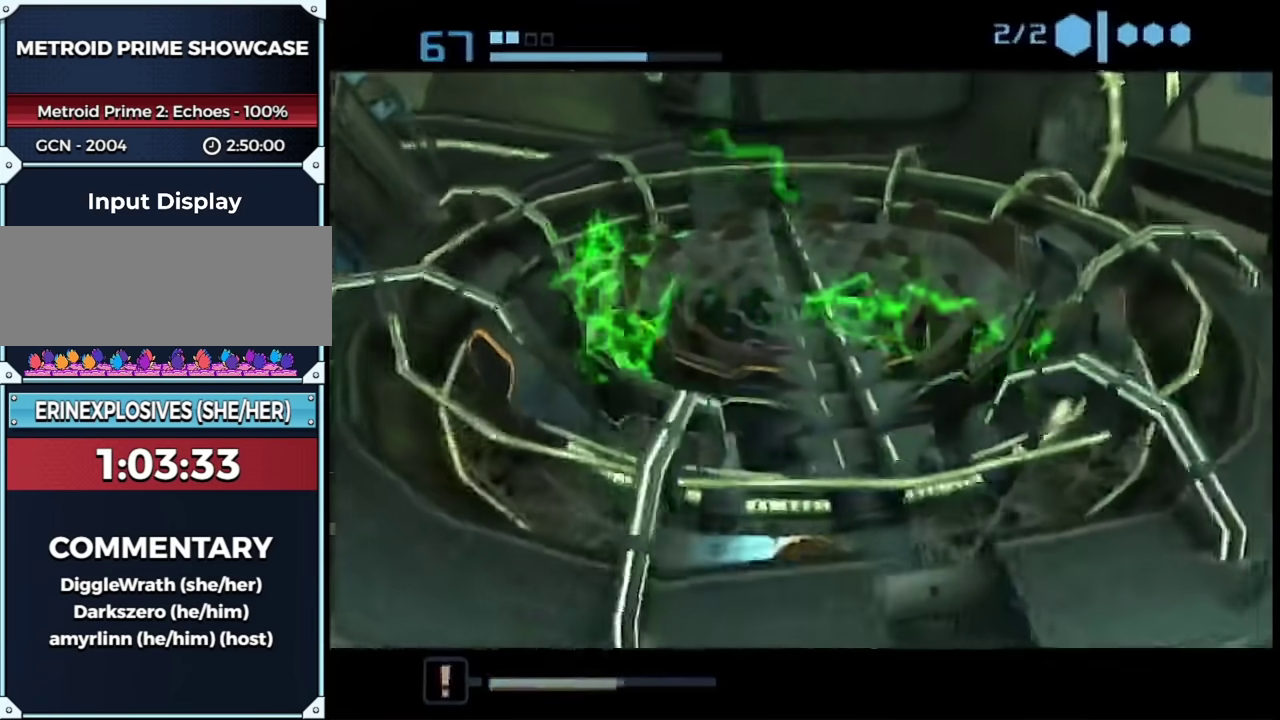
{"buttons": ["B"], "left_stick": "up", "right_stick": "center", "events": [[17, "B", "down"], [150, "left_stick", "up"]]}
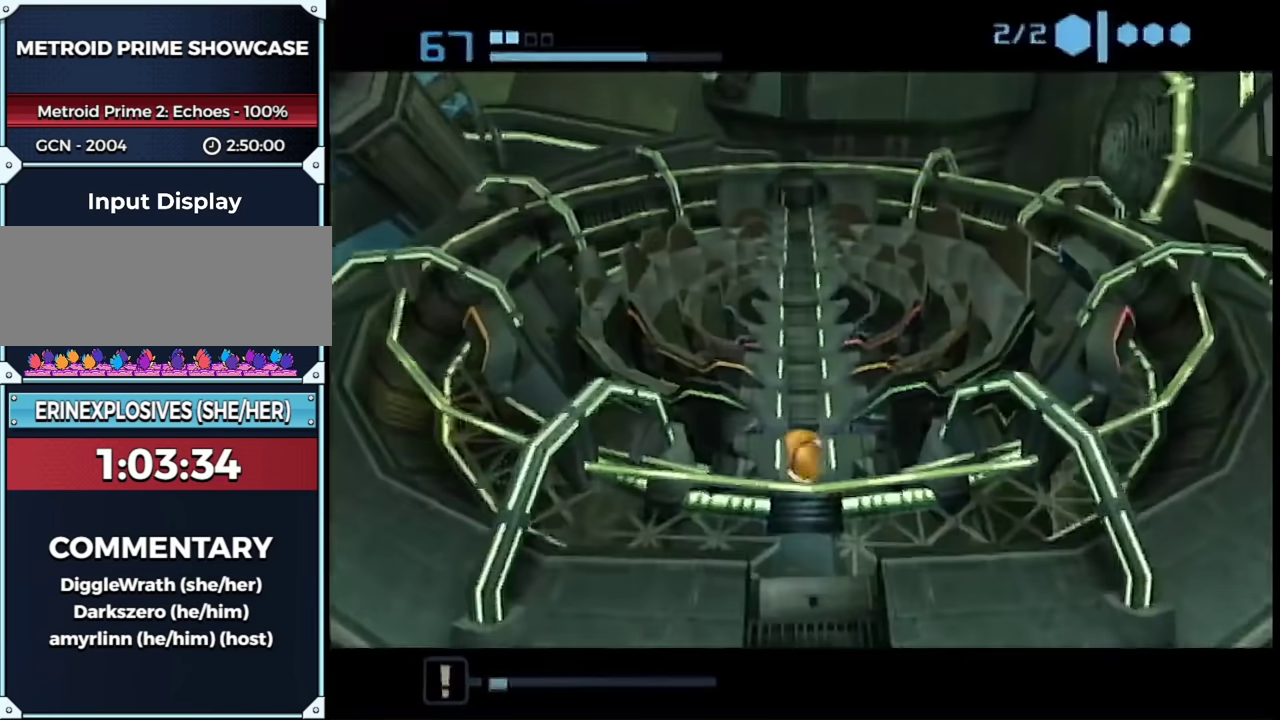
{"buttons": ["B"], "left_stick": "up", "right_stick": "center", "events": []}
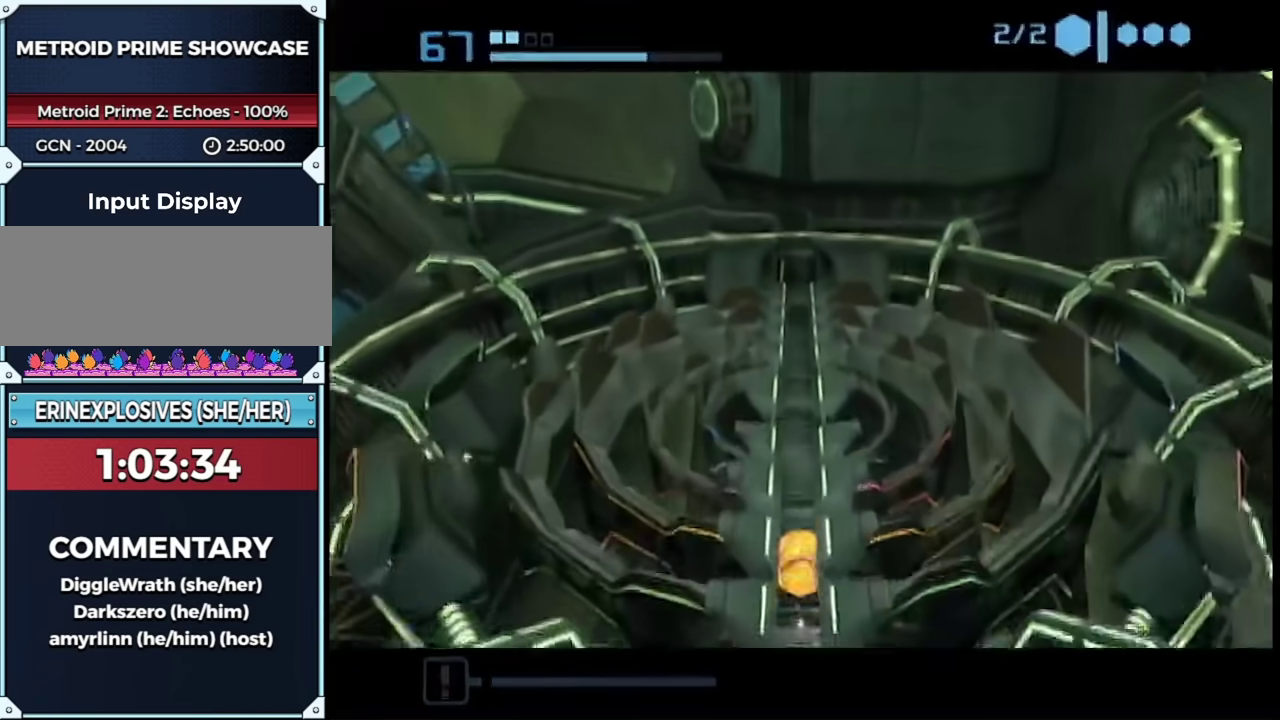
{"buttons": ["B"], "left_stick": "up", "right_stick": "center", "events": [[17, "B", "up"], [100, "left_stick", "center"], [233, "left_stick", "up"], [450, "B", "down"]]}
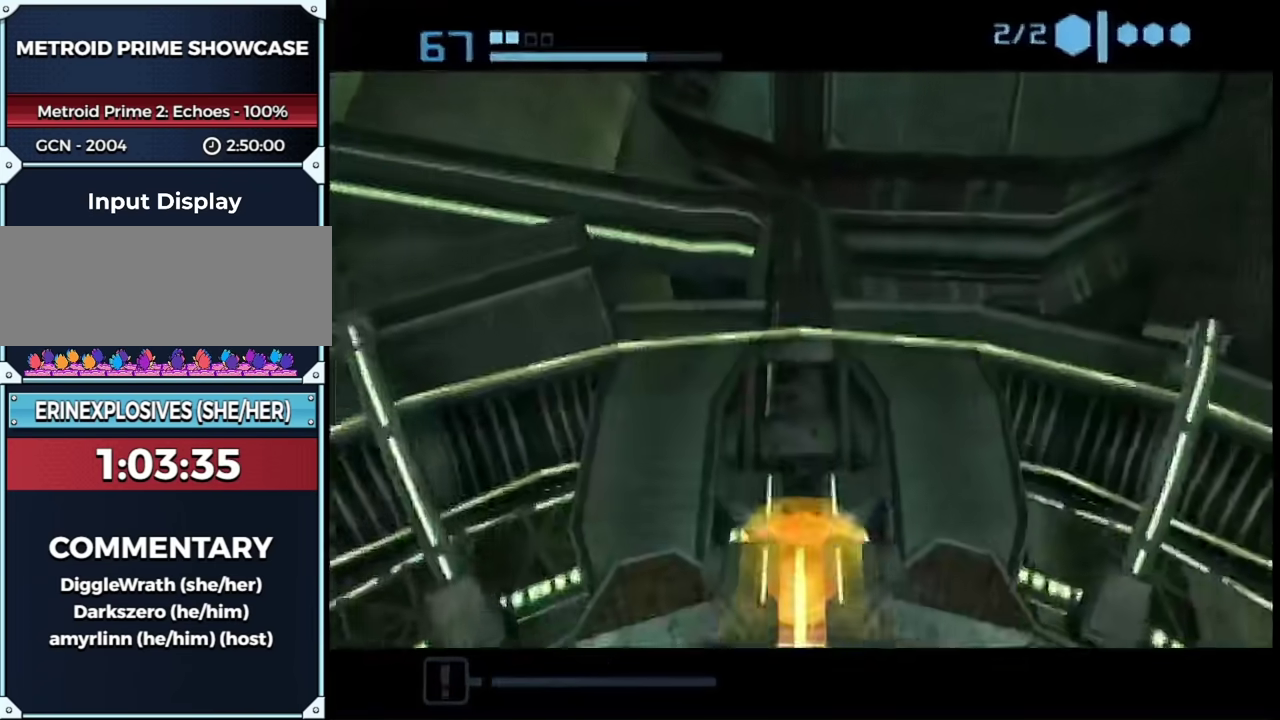
{"buttons": ["B"], "left_stick": "up-left", "right_stick": "center", "events": [[383, "left_stick", "up-left"]]}
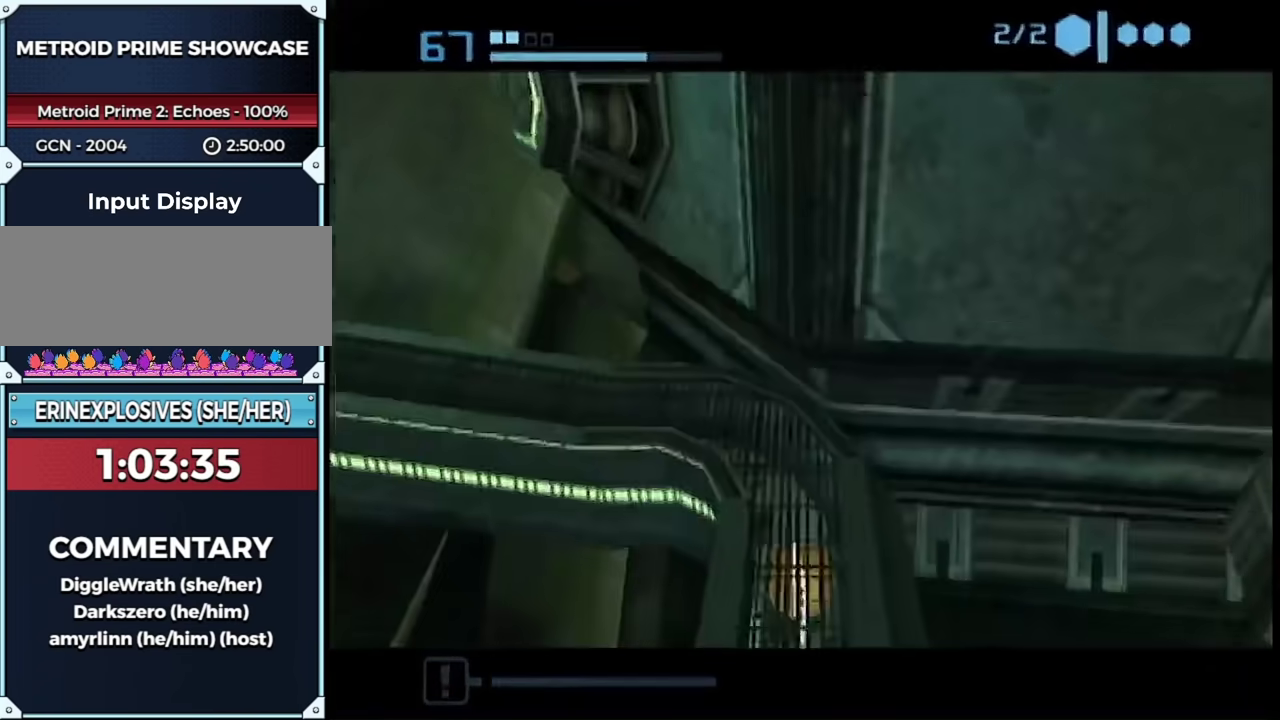
{"buttons": [], "left_stick": "up", "right_stick": "center", "events": [[17, "left_stick", "left"], [267, "B", "up"], [267, "left_stick", "up-left"], [367, "left_stick", "up"]]}
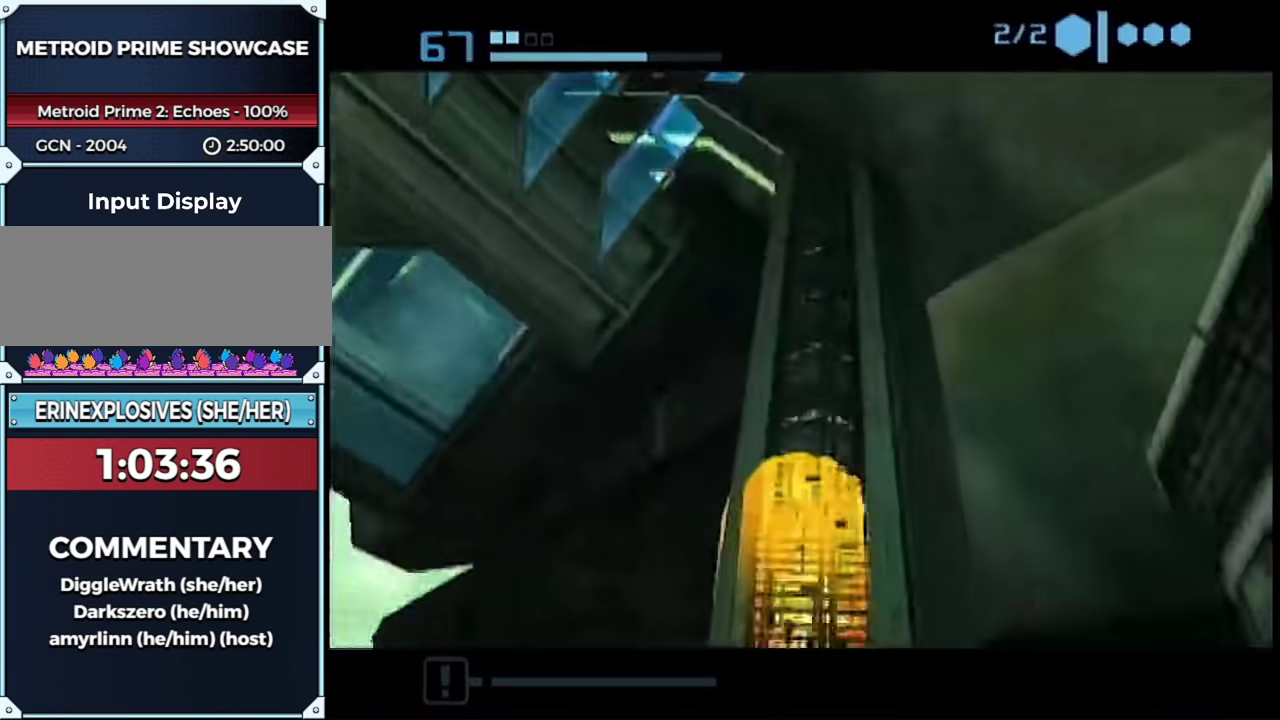
{"buttons": ["B"], "left_stick": "up", "right_stick": "center", "events": [[233, "B", "down"]]}
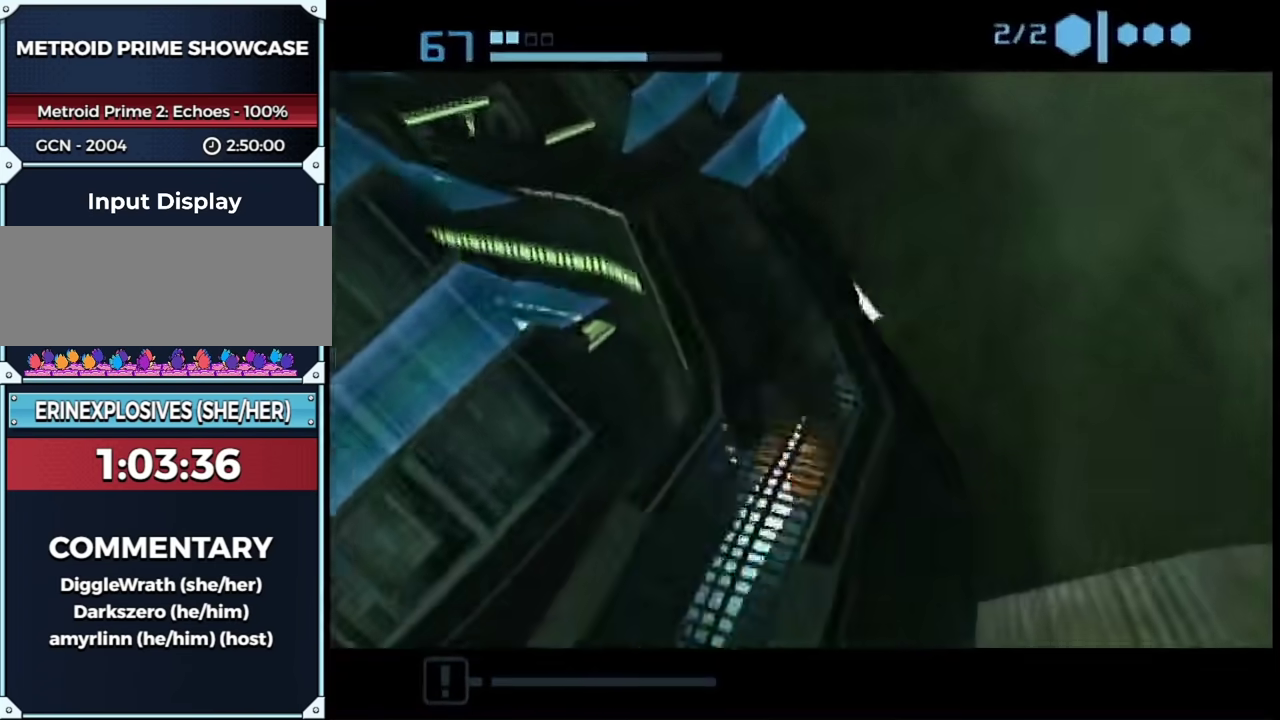
{"buttons": ["B"], "left_stick": "up-left", "right_stick": "center", "events": [[33, "left_stick", "up-left"]]}
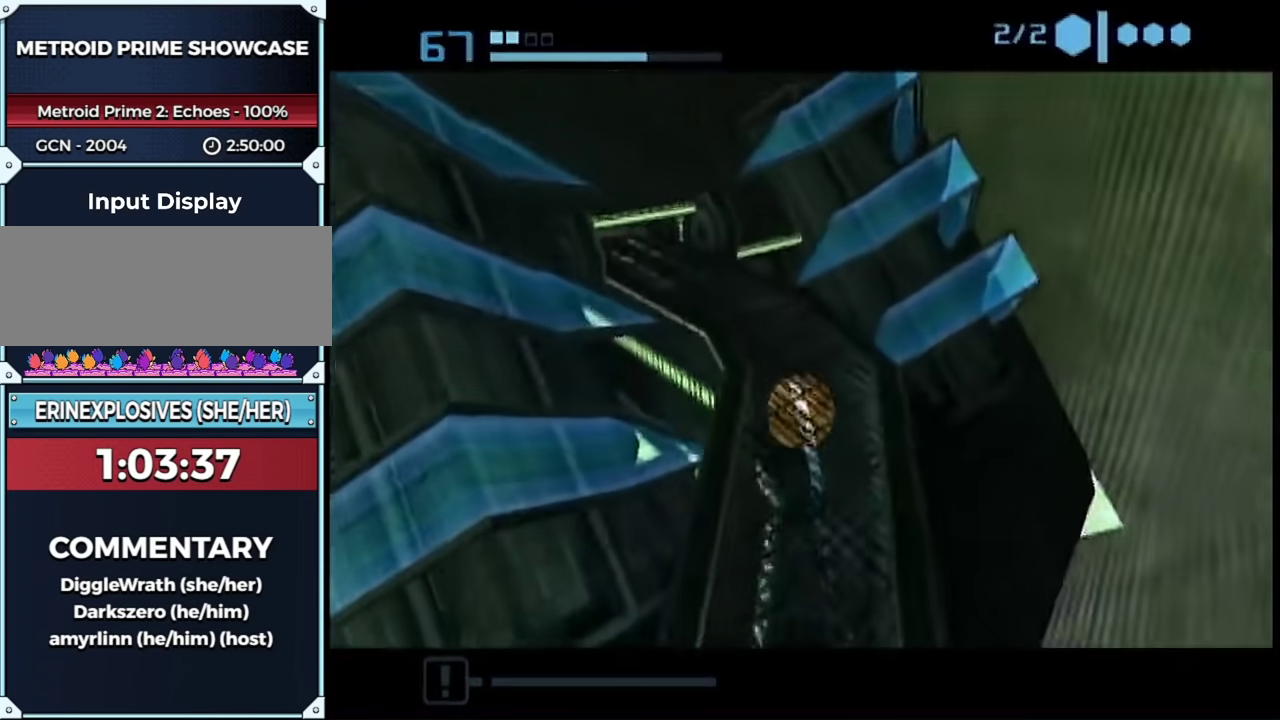
{"buttons": [], "left_stick": "down-left", "right_stick": "center", "events": [[67, "B", "up"], [100, "left_stick", "center"], [250, "left_stick", "down-left"]]}
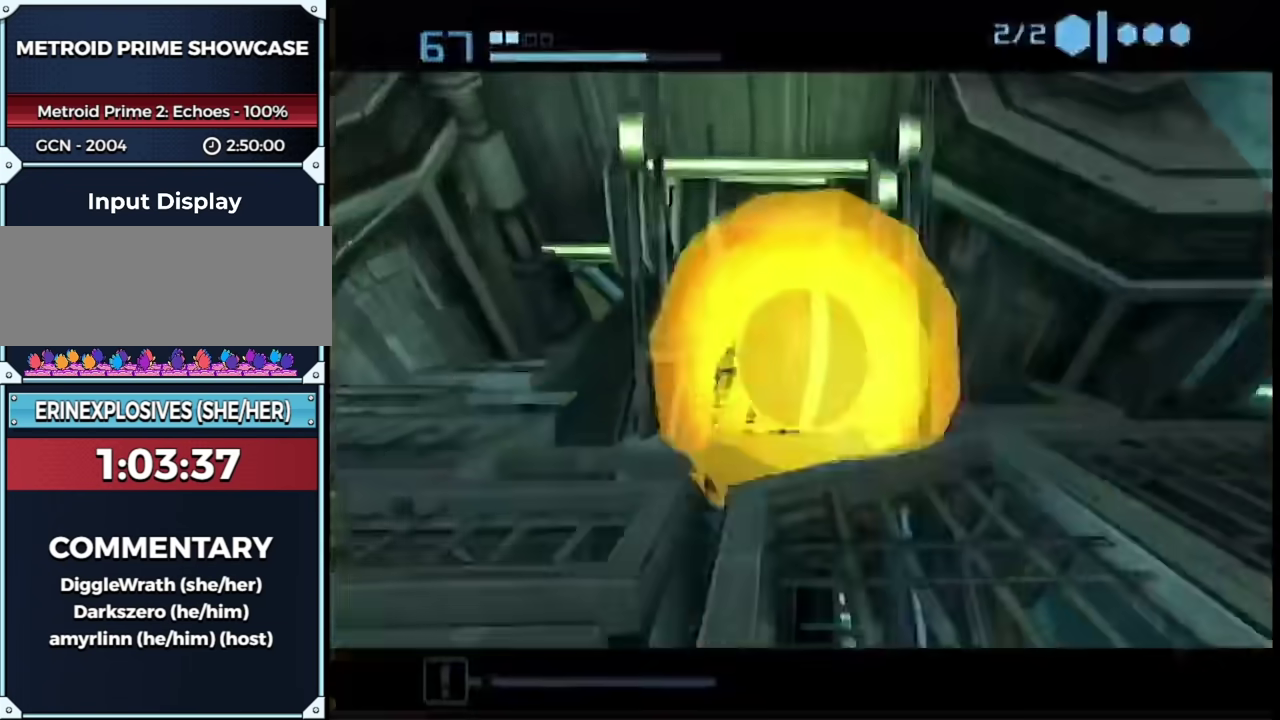
{"buttons": ["L1", "R1"], "left_stick": "down-left", "right_stick": "center", "events": [[100, "X", "down"], [133, "L1", "down"], [133, "R1", "down"], [150, "X", "up"]]}
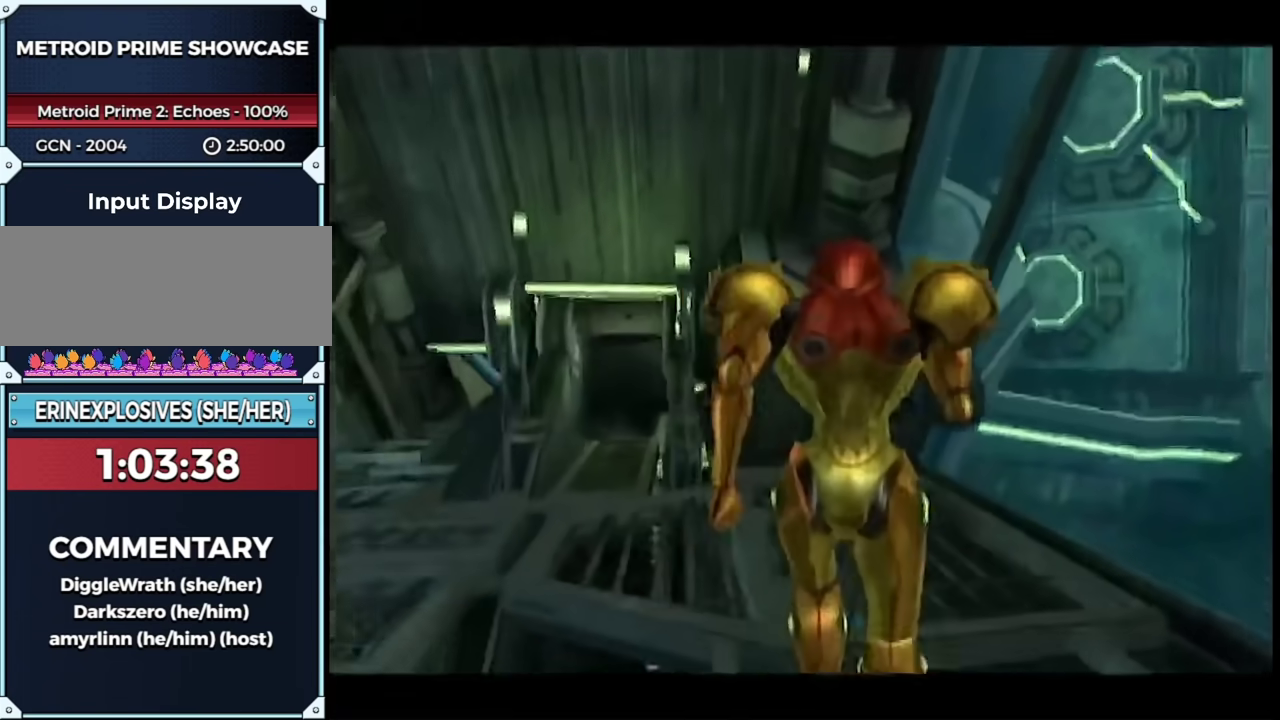
{"buttons": [], "left_stick": "center", "right_stick": "center", "events": [[33, "L1", "up"], [67, "R1", "up"], [67, "left_stick", "center"]]}
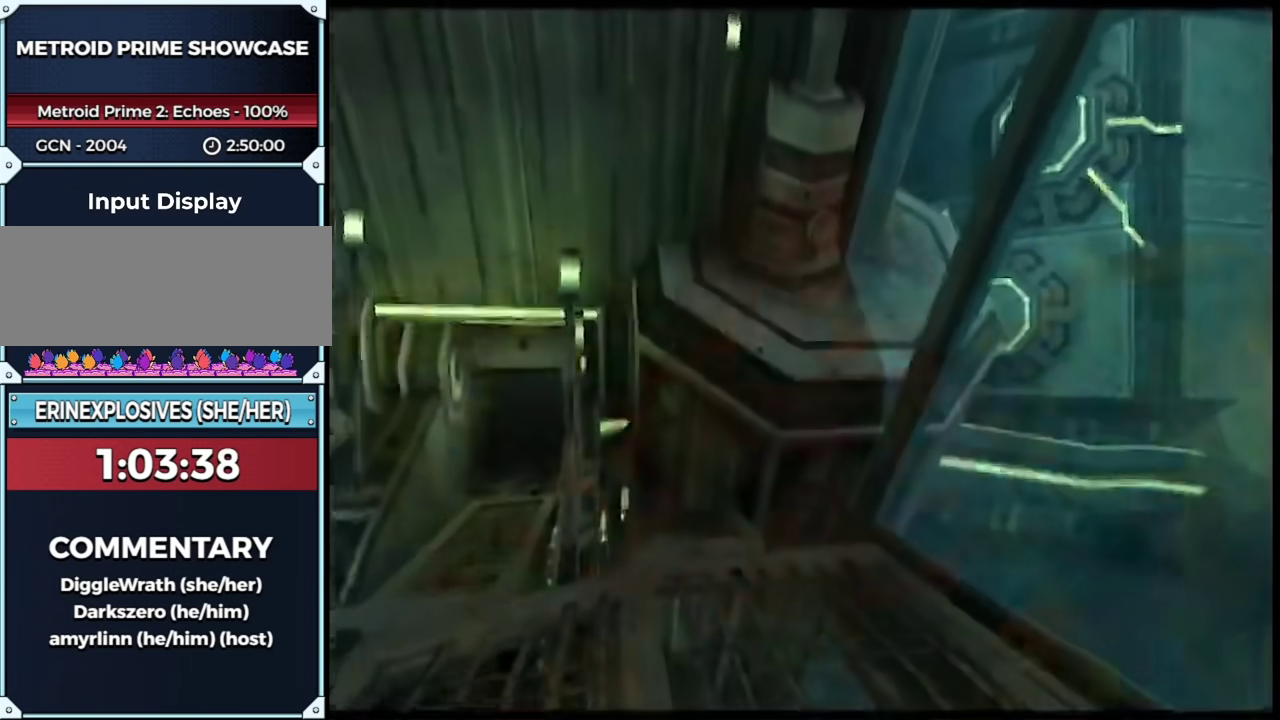
{"buttons": ["L1", "R1"], "left_stick": "left", "right_stick": "center", "events": [[117, "left_stick", "down-left"], [167, "B", "down"], [167, "L1", "down"], [217, "R1", "down"], [283, "B", "up"], [417, "left_stick", "left"]]}
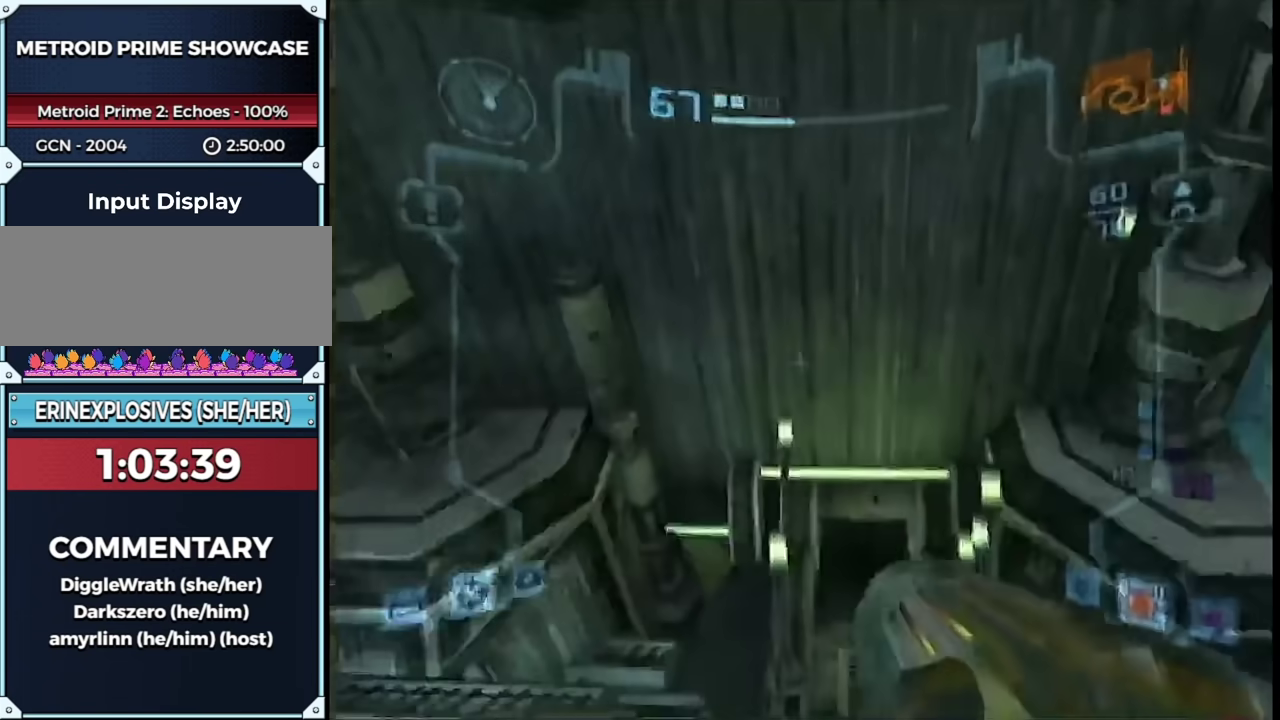
{"buttons": ["L1", "R1"], "left_stick": "left", "right_stick": "center", "events": []}
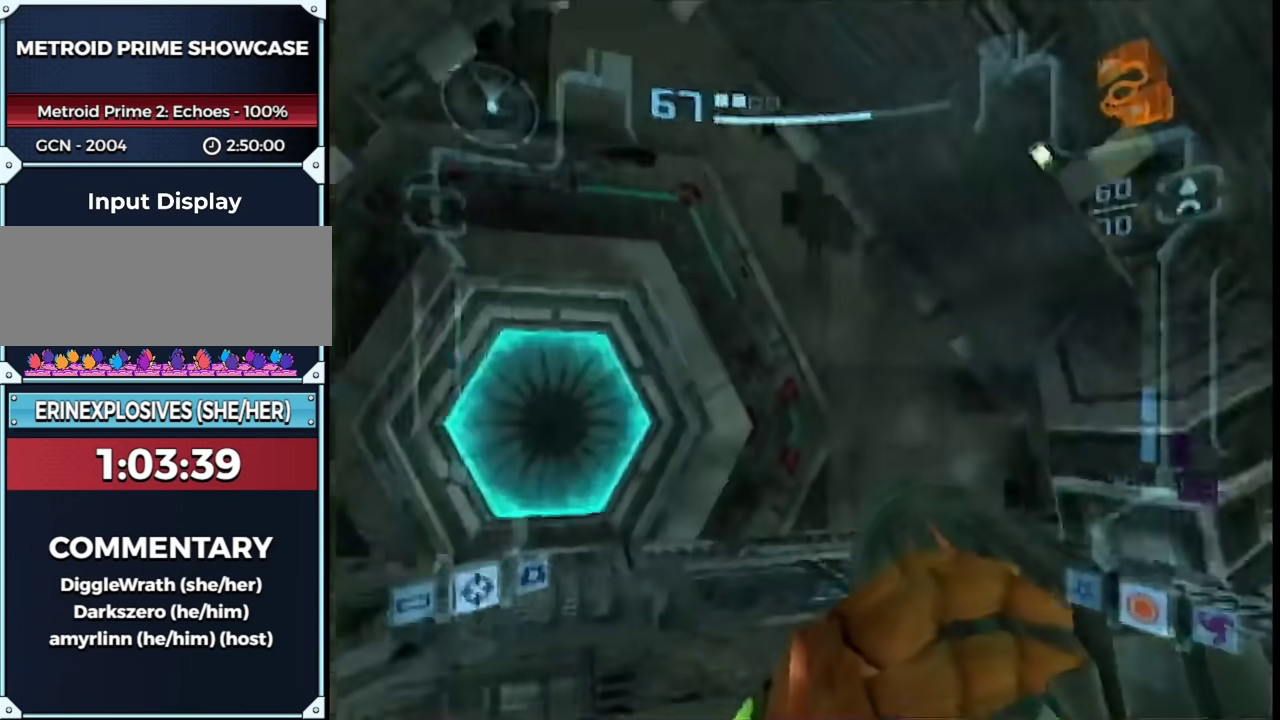
{"buttons": [], "left_stick": "up", "right_stick": "center", "events": [[83, "R1", "up"], [83, "left_stick", "up-left"], [133, "A", "down"], [133, "left_stick", "up"], [233, "left_stick", "up-right"], [317, "A", "up"], [317, "X", "down"], [367, "X", "up"], [367, "left_stick", "up"], [450, "L1", "up"]]}
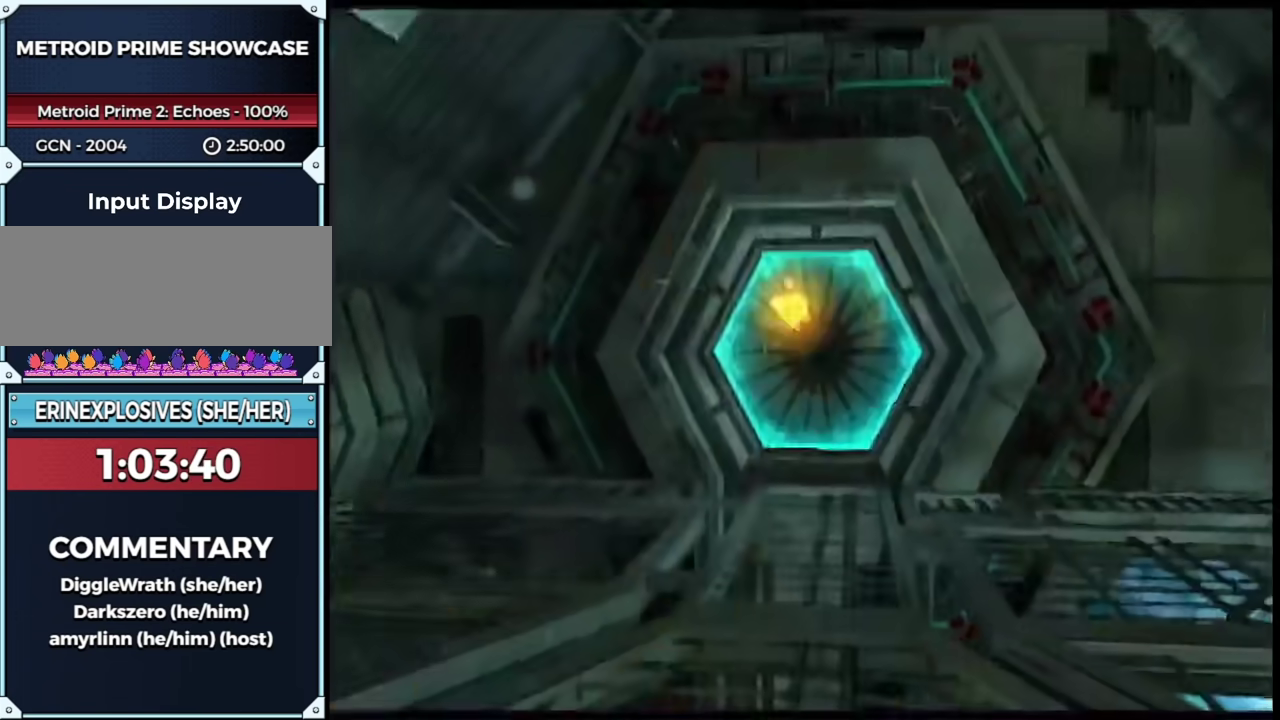
{"buttons": ["B"], "left_stick": "up", "right_stick": "center", "events": [[100, "B", "down"]]}
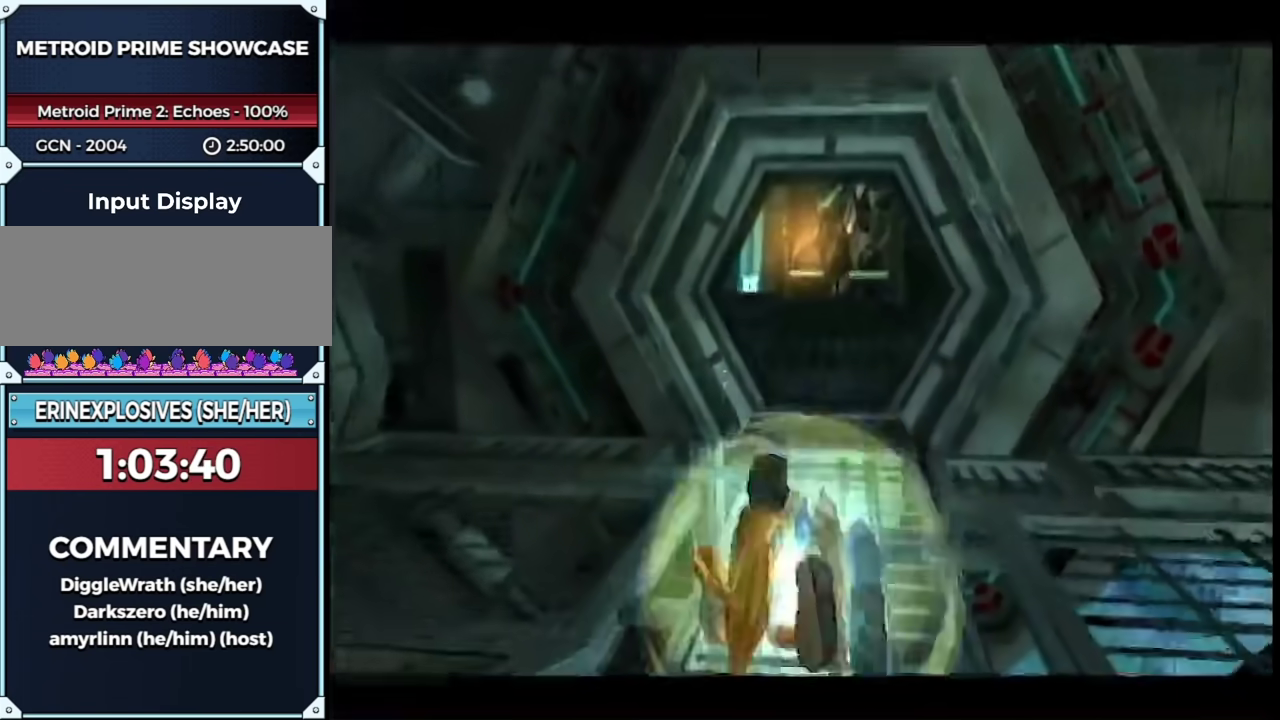
{"buttons": ["B"], "left_stick": "up", "right_stick": "center", "events": [[367, "left_stick", "up-right"], [500, "left_stick", "up"]]}